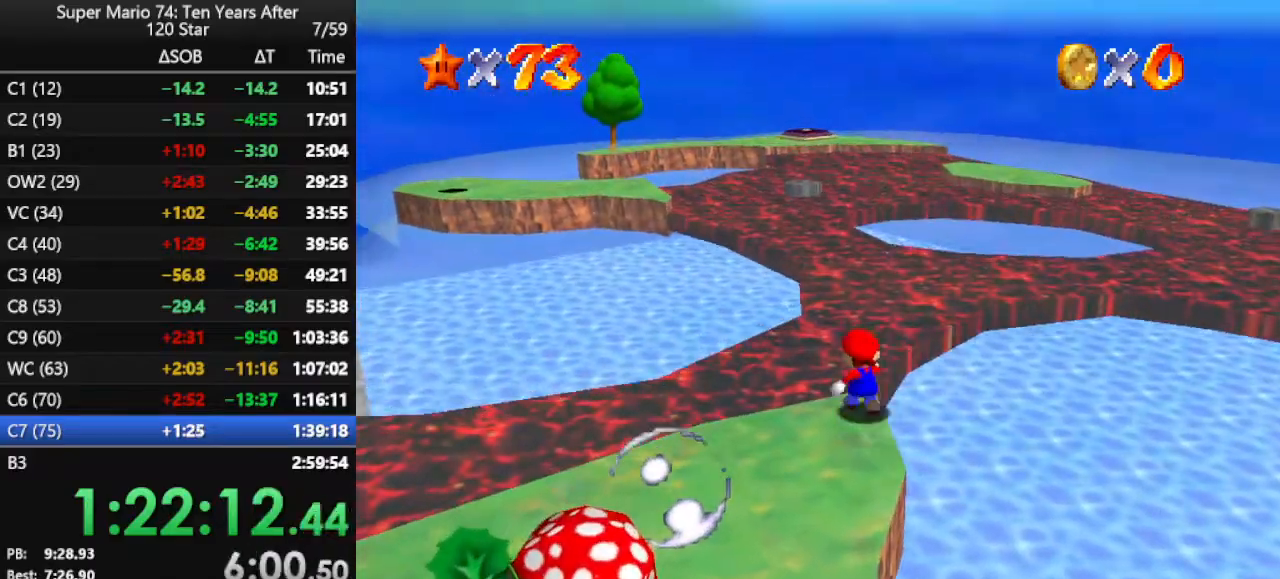
Gameplay with a controller (Nintendo layout); each line is a JSON object with the inputs held at the frame after it. "events" lists button and stick changes between this image and that frame as [ms after this image, input, new state], when the widget could be followed in between. Not read: L3 R3.
{"buttons": [], "left_stick": "up", "events": [[33, "Z", "down"], [67, "A", "down"], [400, "A", "up"], [400, "Z", "up"]]}
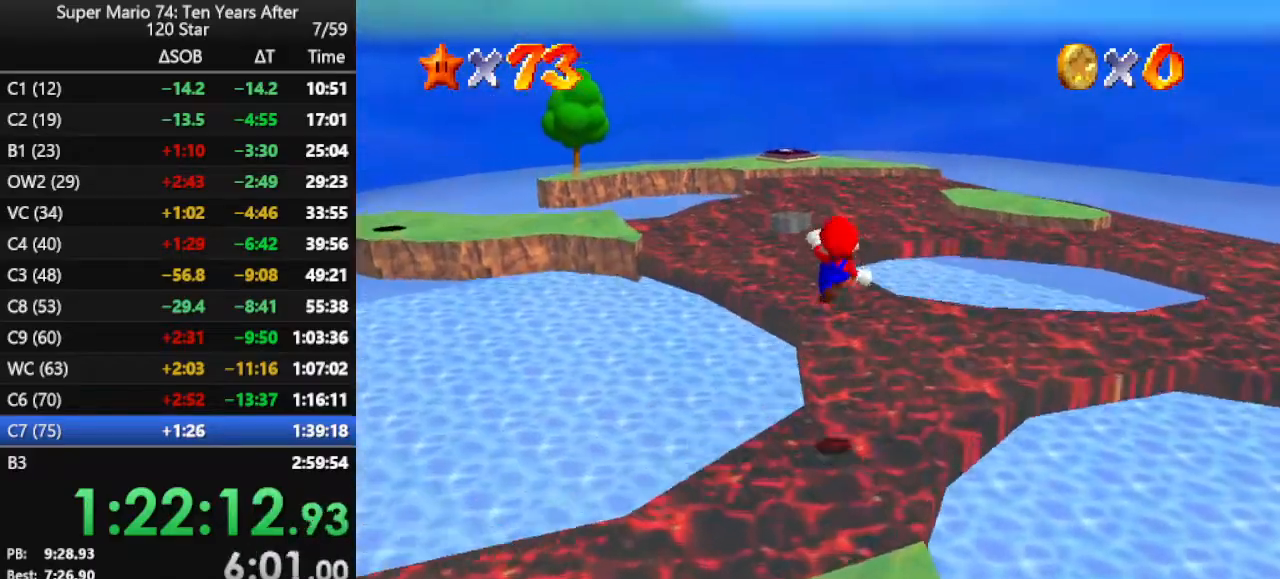
{"buttons": [], "left_stick": "up-right", "events": [[100, "C_RIGHT", "down"], [100, "left_stick", "up-right"], [233, "C_RIGHT", "up"]]}
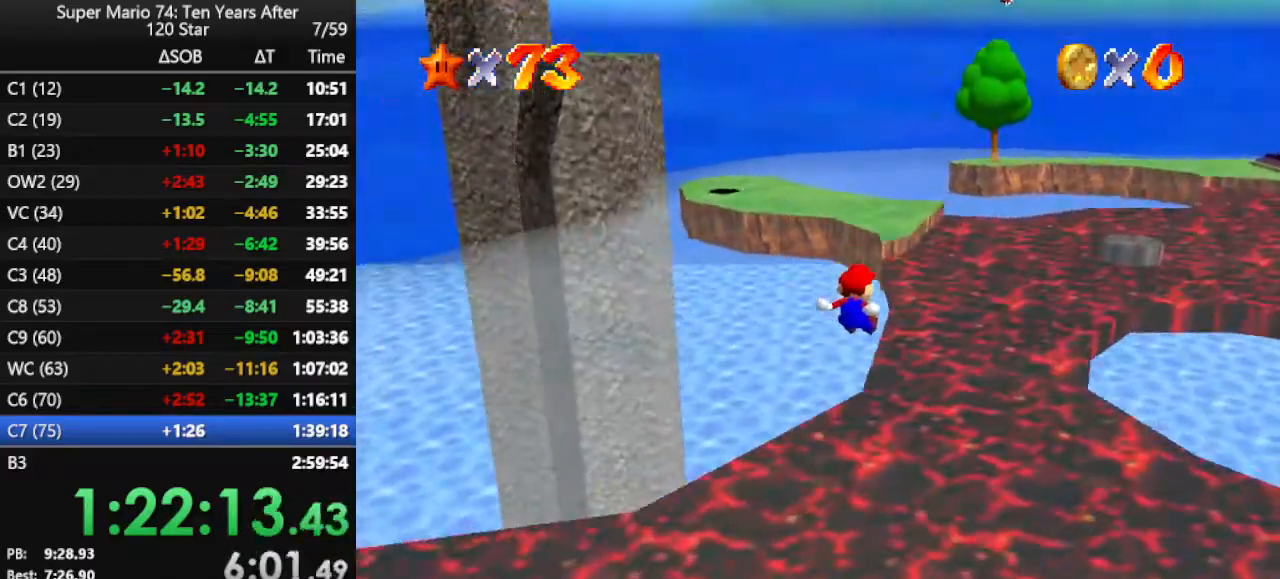
{"buttons": [], "left_stick": "up-right", "events": [[300, "C_RIGHT", "down"], [333, "C_DOWN", "down"], [467, "C_DOWN", "up"], [467, "C_RIGHT", "up"]]}
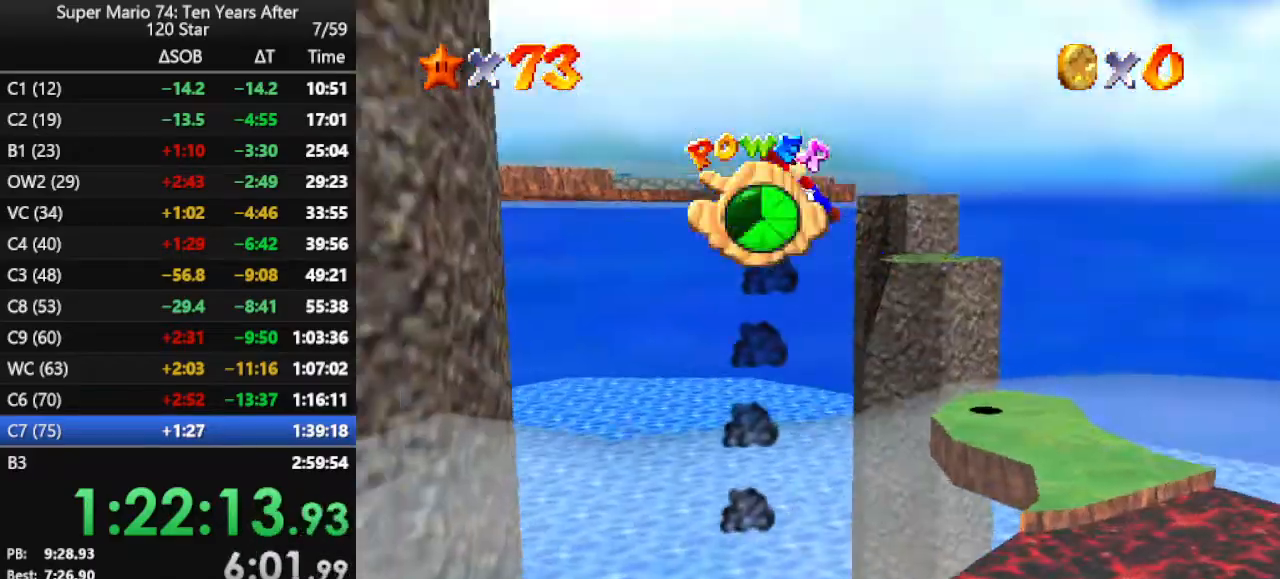
{"buttons": [], "left_stick": "up-right", "events": []}
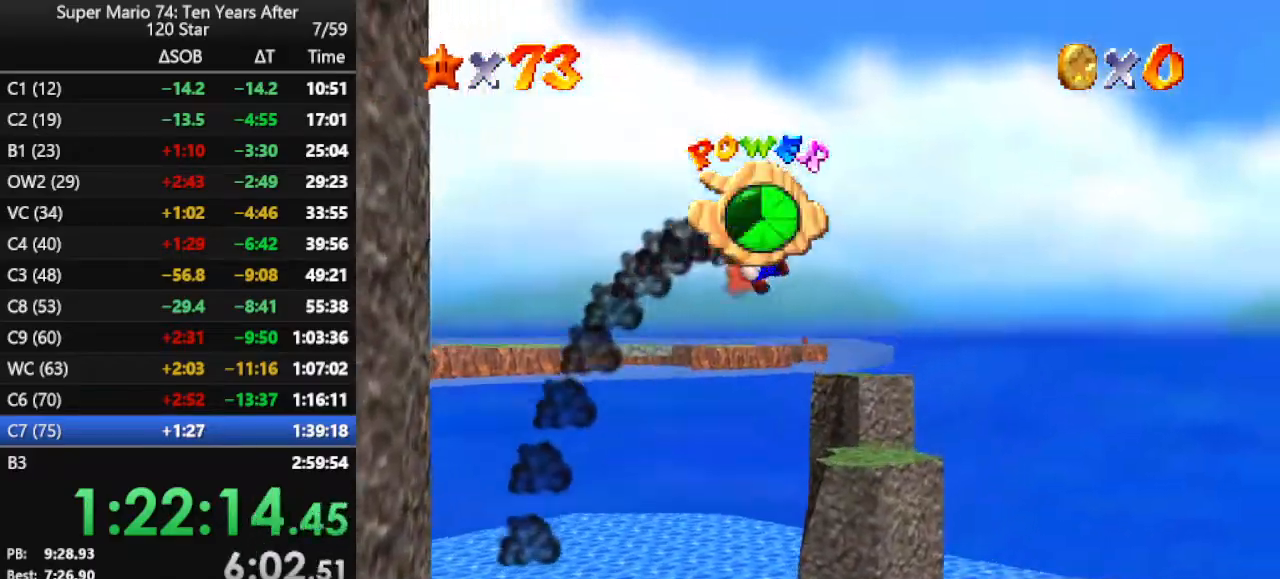
{"buttons": [], "left_stick": "center", "events": [[433, "left_stick", "center"]]}
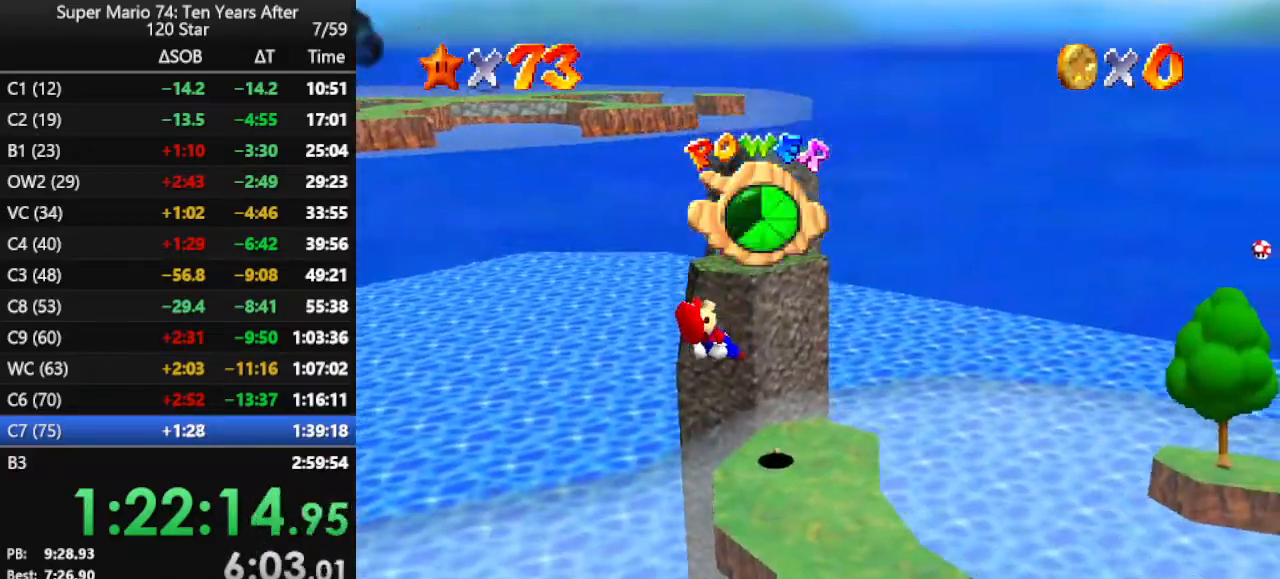
{"buttons": [], "left_stick": "up", "events": [[300, "left_stick", "up"]]}
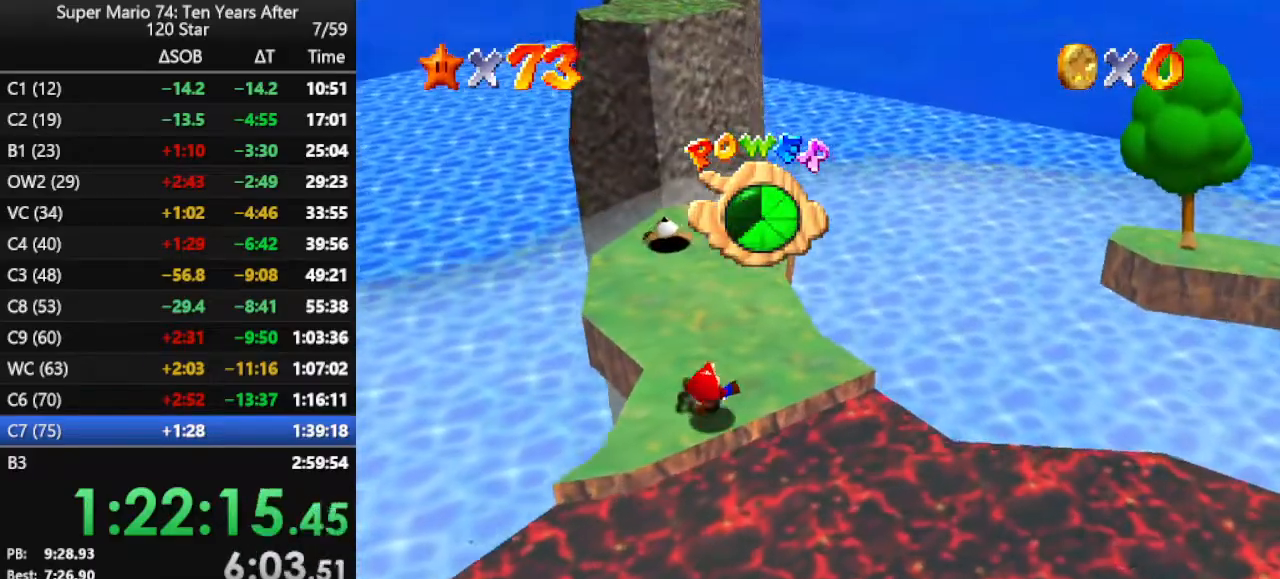
{"buttons": [], "left_stick": "up", "events": [[333, "left_stick", "up-right"], [500, "left_stick", "up"]]}
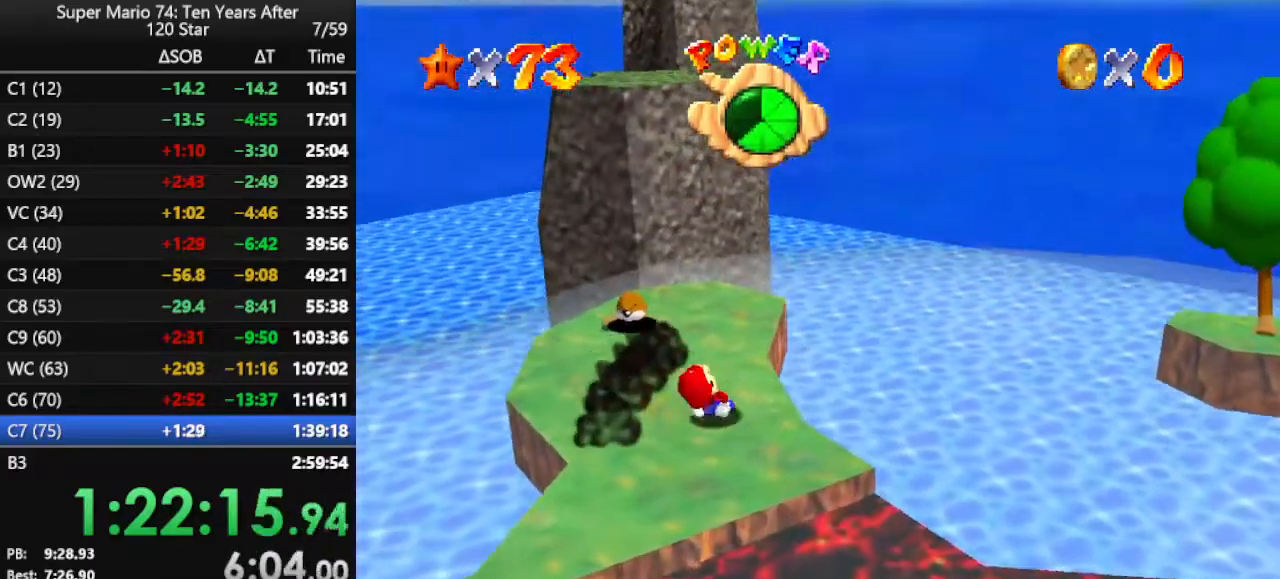
{"buttons": [], "left_stick": "up", "events": [[400, "A", "down"], [467, "A", "up"]]}
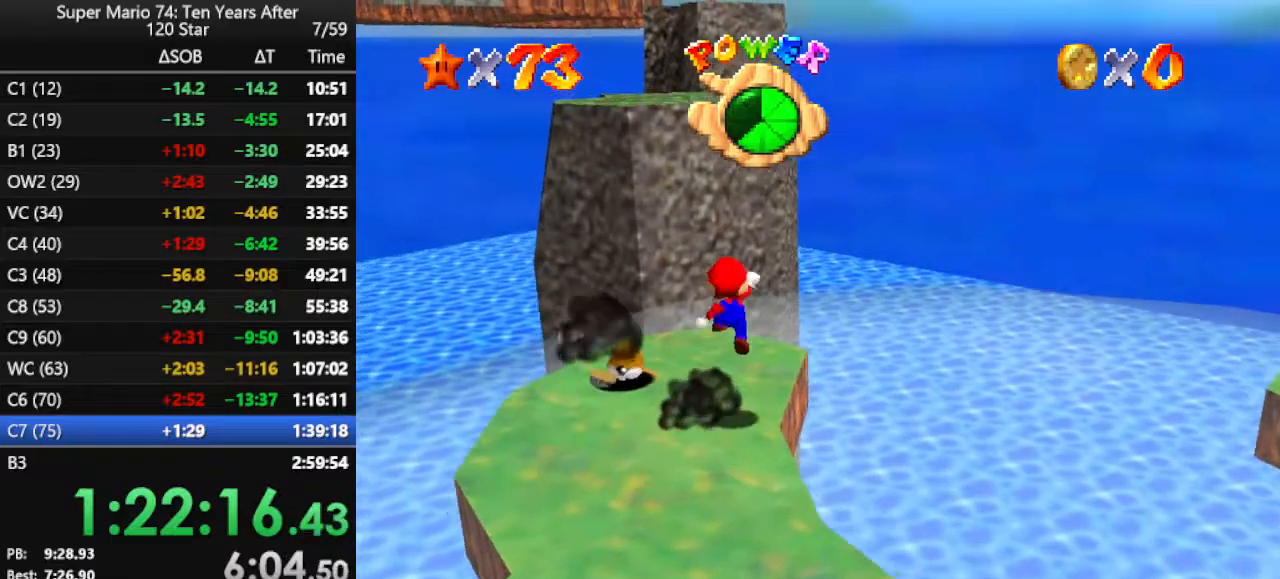
{"buttons": ["A"], "left_stick": "up-left", "events": [[200, "left_stick", "up-left"], [467, "A", "down"]]}
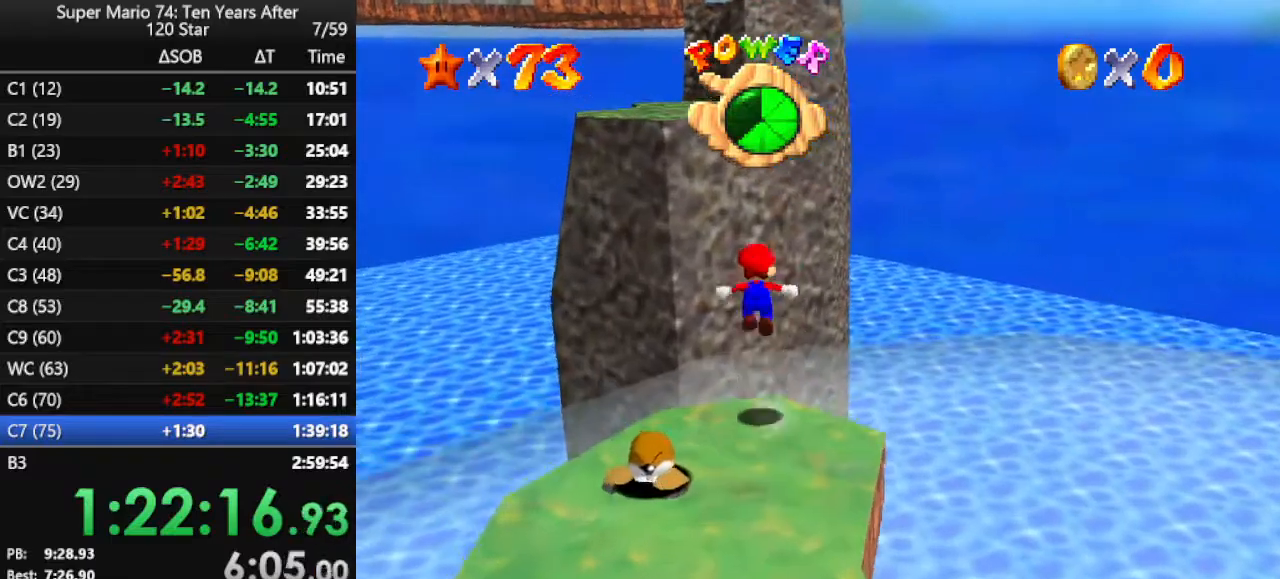
{"buttons": [], "left_stick": "up", "events": [[433, "A", "up"], [433, "left_stick", "up"]]}
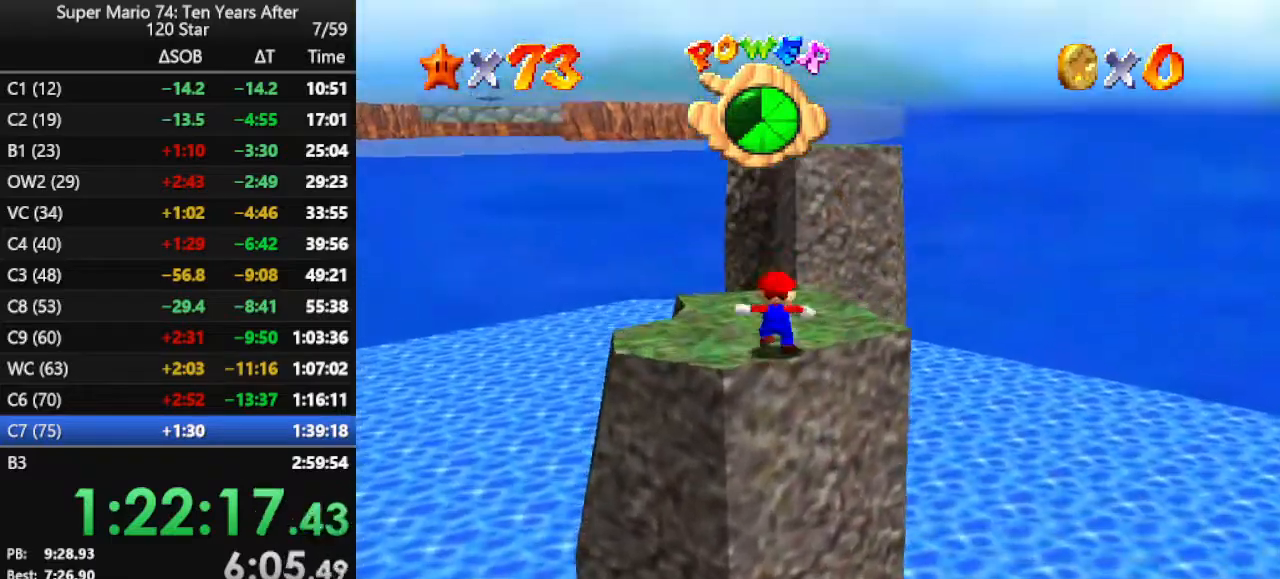
{"buttons": ["A"], "left_stick": "up-right", "events": [[300, "Z", "down"], [367, "A", "down"], [400, "left_stick", "up-right"], [500, "Z", "up"]]}
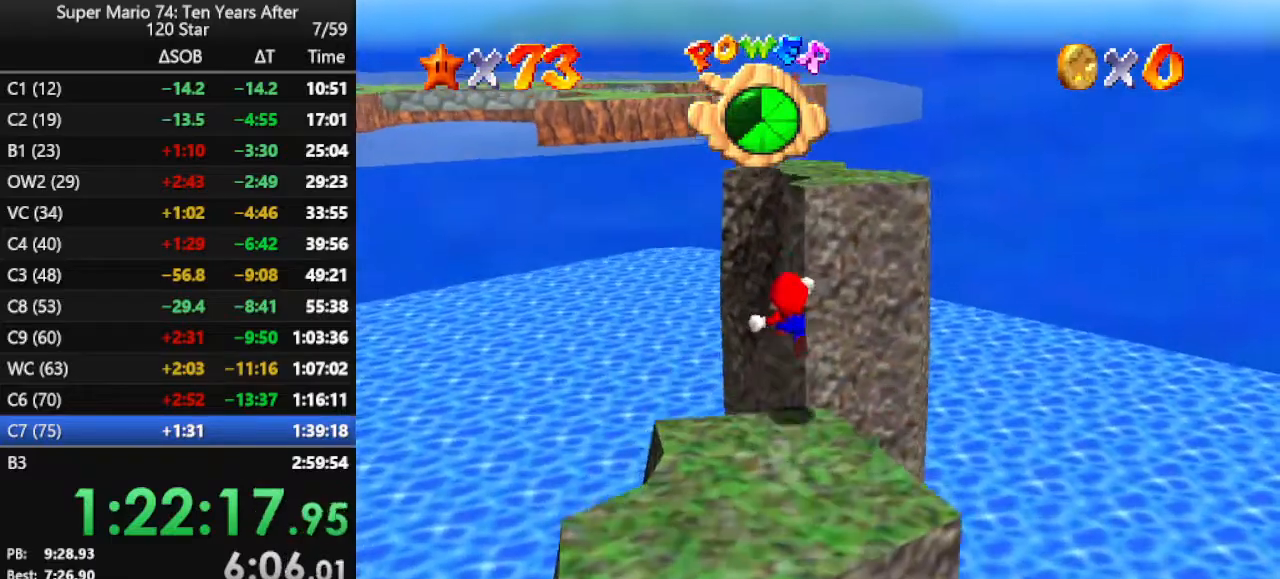
{"buttons": [], "left_stick": "right", "events": [[67, "A", "up"], [267, "C_RIGHT", "down"], [300, "left_stick", "right"], [367, "C_RIGHT", "up"]]}
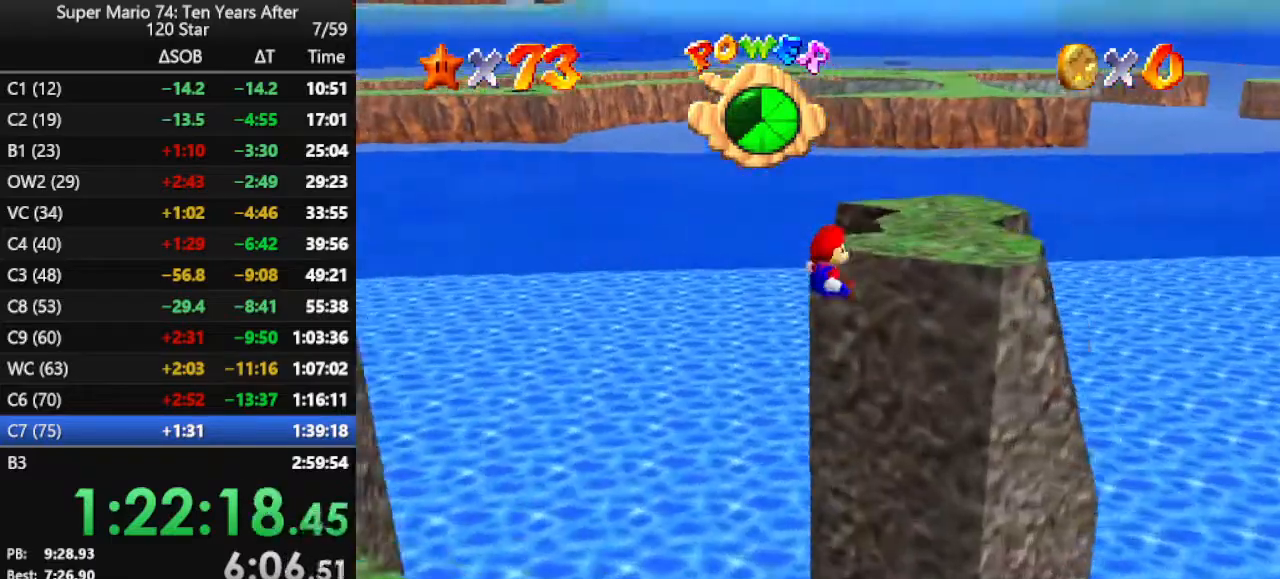
{"buttons": [], "left_stick": "up-right", "events": [[33, "A", "down"], [67, "A", "up"], [167, "A", "down"], [200, "A", "up"], [300, "A", "down"], [367, "left_stick", "up-right"], [433, "A", "up"]]}
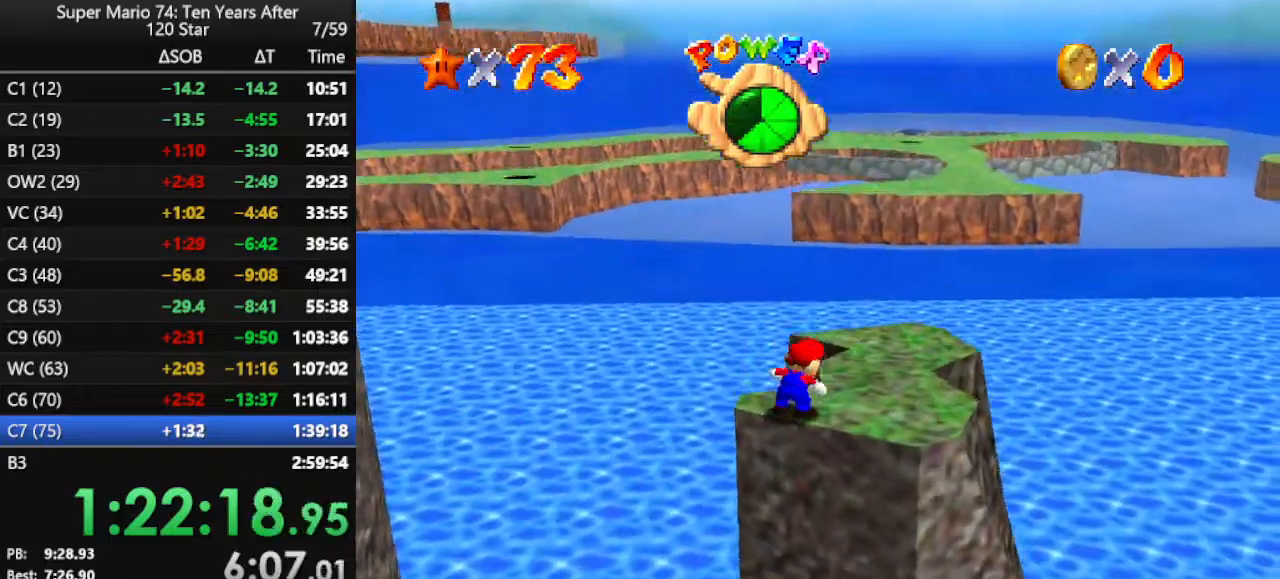
{"buttons": [], "left_stick": "up-right", "events": [[300, "A", "down"], [333, "B", "down"], [500, "A", "up"], [500, "B", "up"]]}
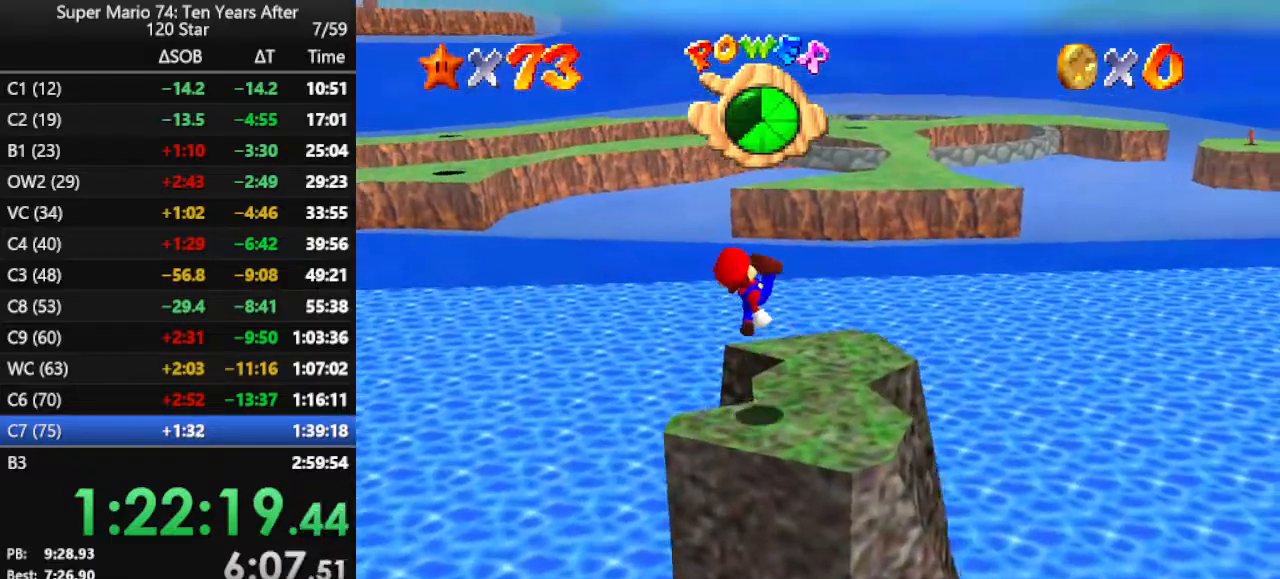
{"buttons": [], "left_stick": "up", "events": [[400, "left_stick", "up"]]}
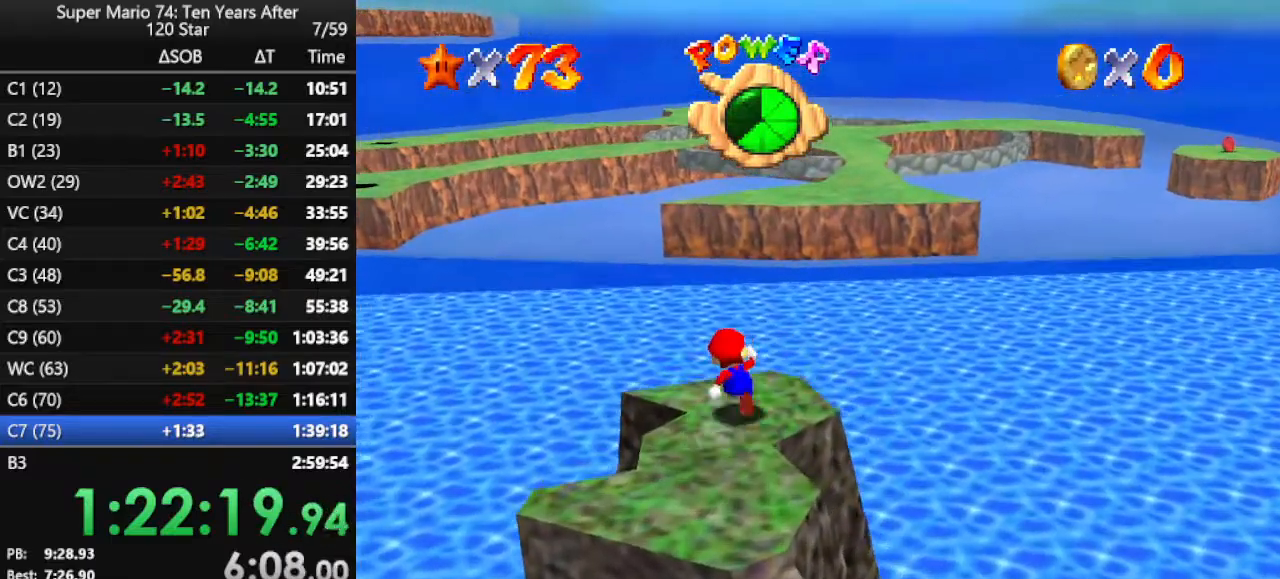
{"buttons": ["A", "Z"], "left_stick": "up-right", "events": [[67, "A", "down"], [67, "Z", "down"], [233, "left_stick", "up-right"]]}
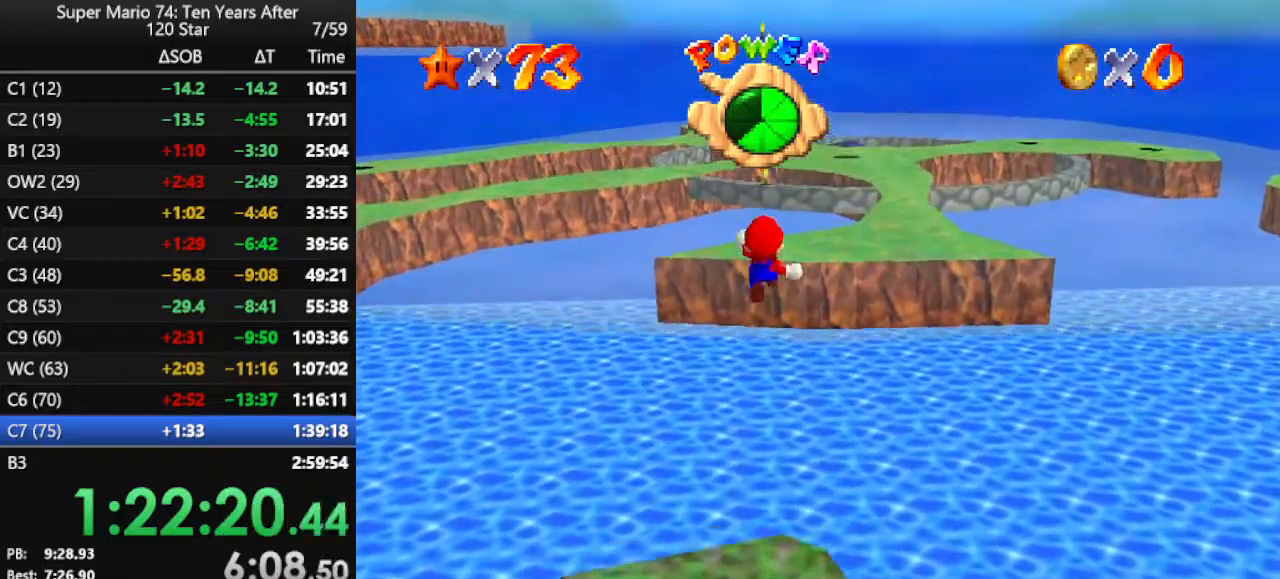
{"buttons": ["A", "Z"], "left_stick": "up-right", "events": [[133, "A", "up"], [500, "A", "down"]]}
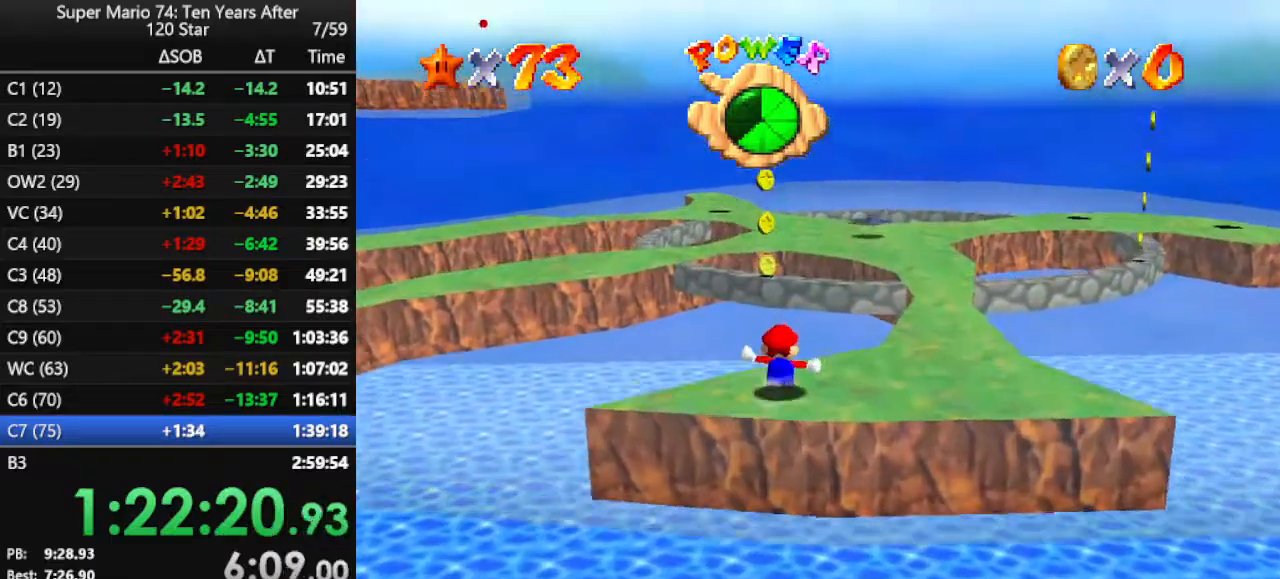
{"buttons": [], "left_stick": "up-right", "events": [[367, "A", "up"], [367, "Z", "up"]]}
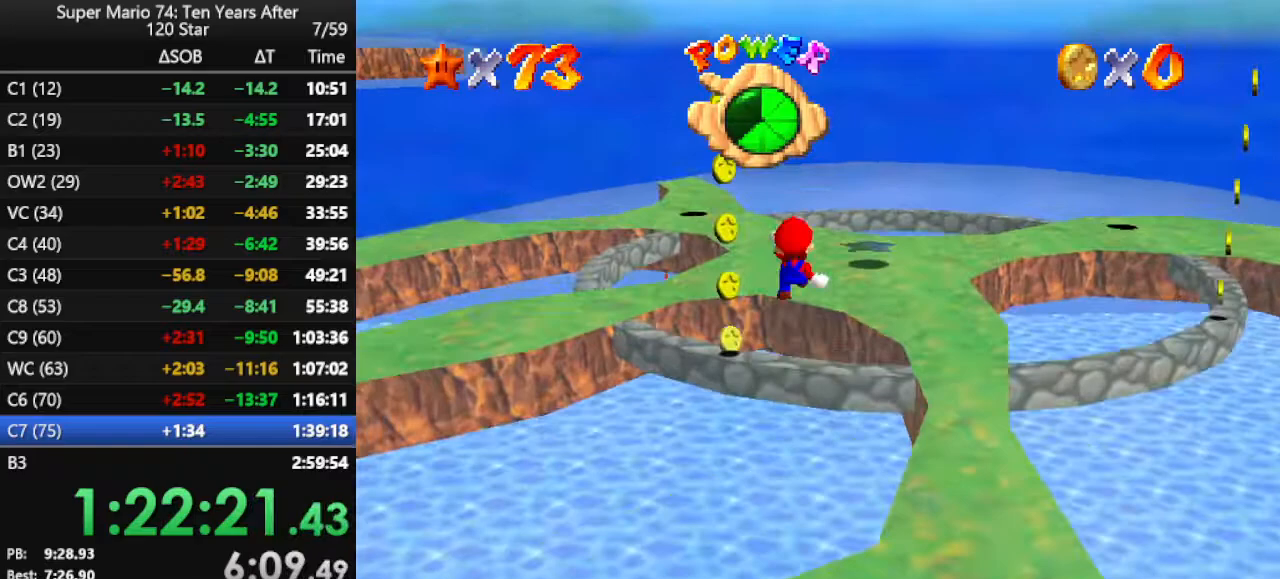
{"buttons": ["C_RIGHT"], "left_stick": "right", "events": [[100, "left_stick", "right"], [200, "C_RIGHT", "down"], [300, "C_RIGHT", "up"], [367, "C_RIGHT", "down"]]}
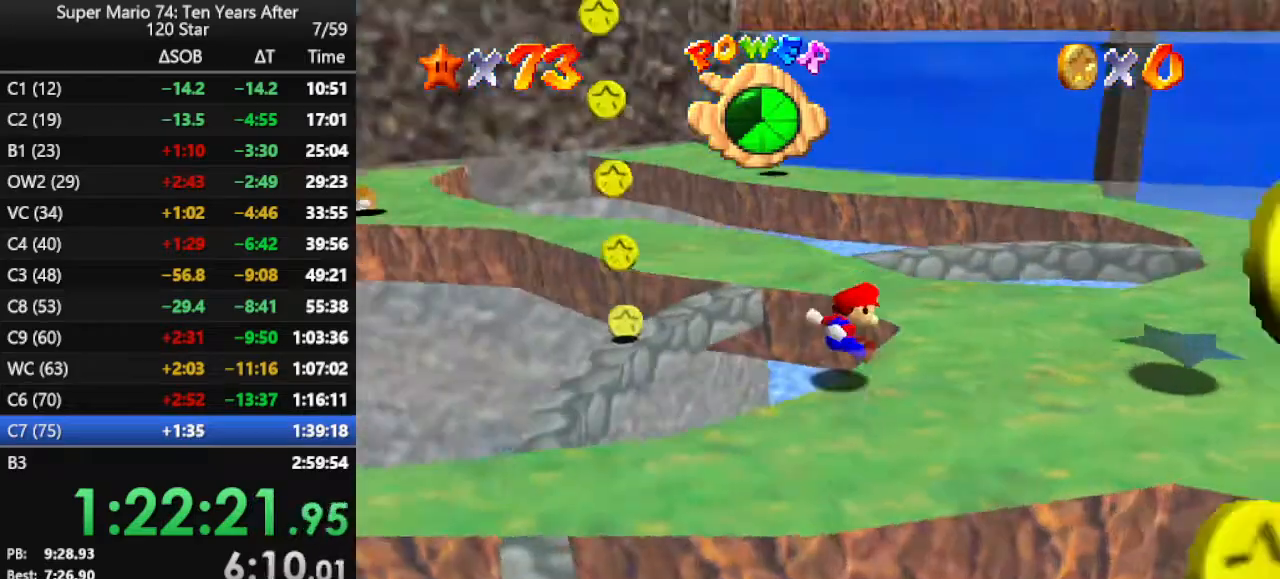
{"buttons": ["Z"], "left_stick": "up", "events": [[33, "C_RIGHT", "up"], [167, "left_stick", "up"], [500, "Z", "down"]]}
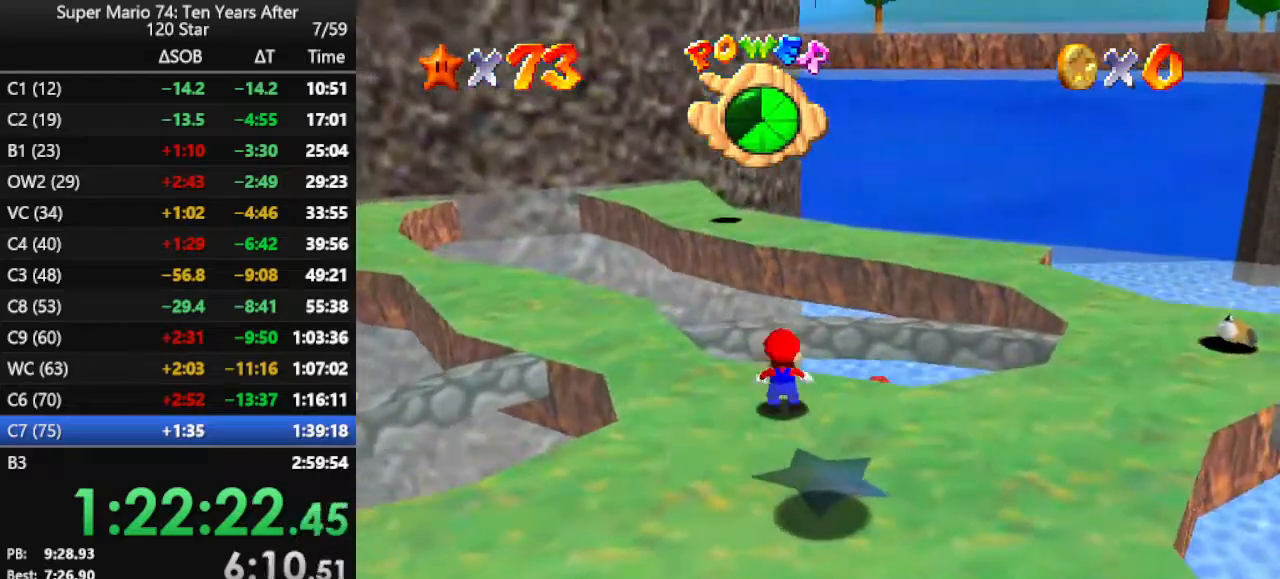
{"buttons": ["DPAD_RIGHT"], "left_stick": "up-right", "events": [[33, "A", "down"], [33, "left_stick", "up-left"], [133, "A", "up"], [133, "Z", "up"], [467, "DPAD_RIGHT", "down"], [500, "left_stick", "up-right"]]}
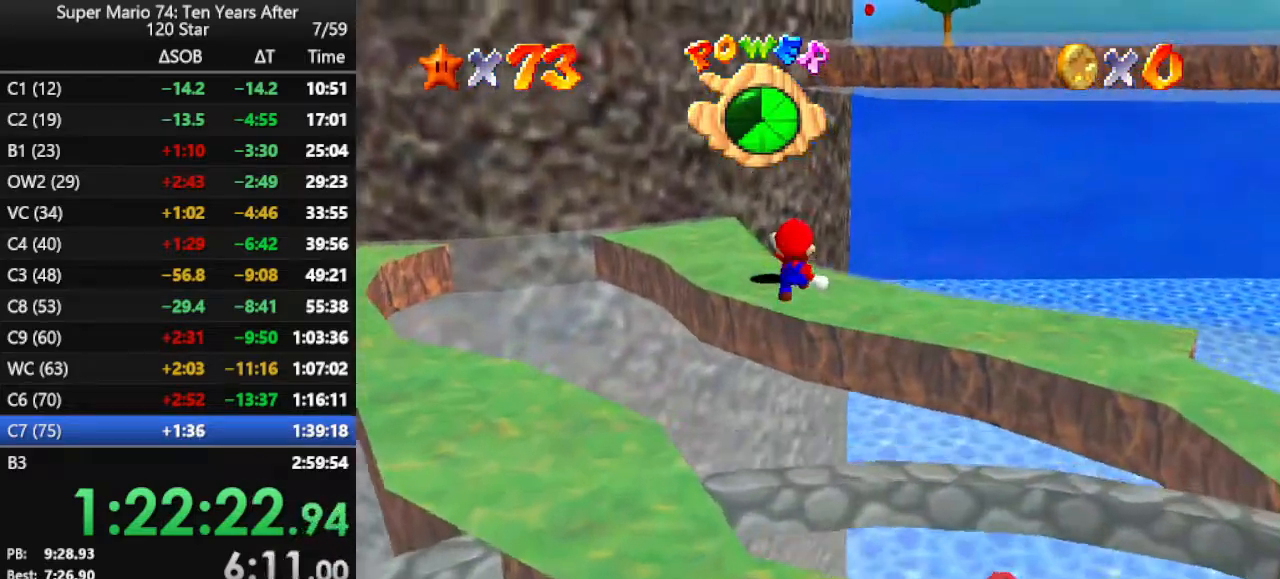
{"buttons": ["DPAD_RIGHT"], "left_stick": "center", "events": [[33, "left_stick", "right"], [200, "left_stick", "center"], [300, "left_stick", "down-left"], [367, "left_stick", "center"]]}
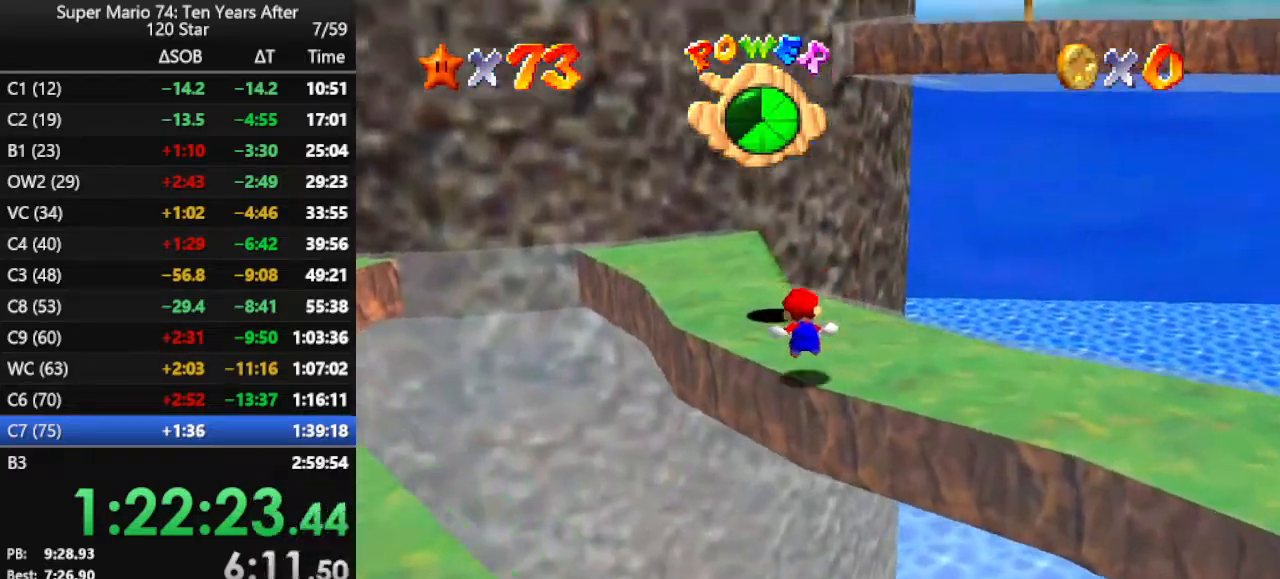
{"buttons": [], "left_stick": "up", "events": [[167, "DPAD_RIGHT", "up"], [300, "left_stick", "up"], [400, "A", "down"], [467, "A", "up"]]}
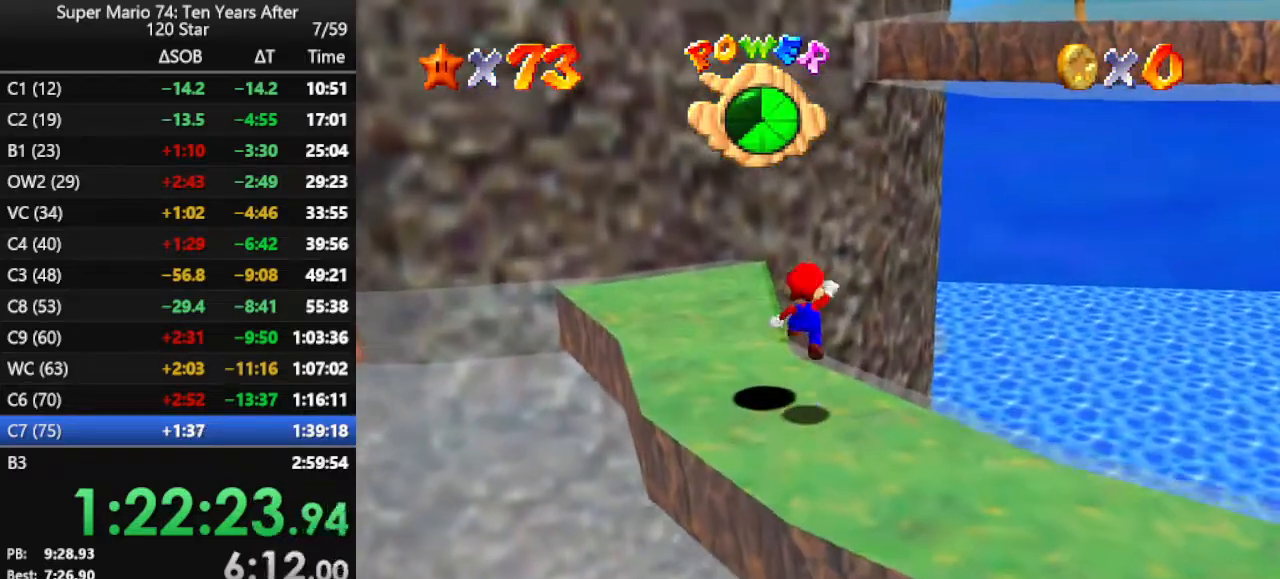
{"buttons": [], "left_stick": "up-left", "events": [[67, "left_stick", "up-left"], [400, "left_stick", "up"], [467, "A", "down"], [500, "A", "up"], [500, "left_stick", "up-left"]]}
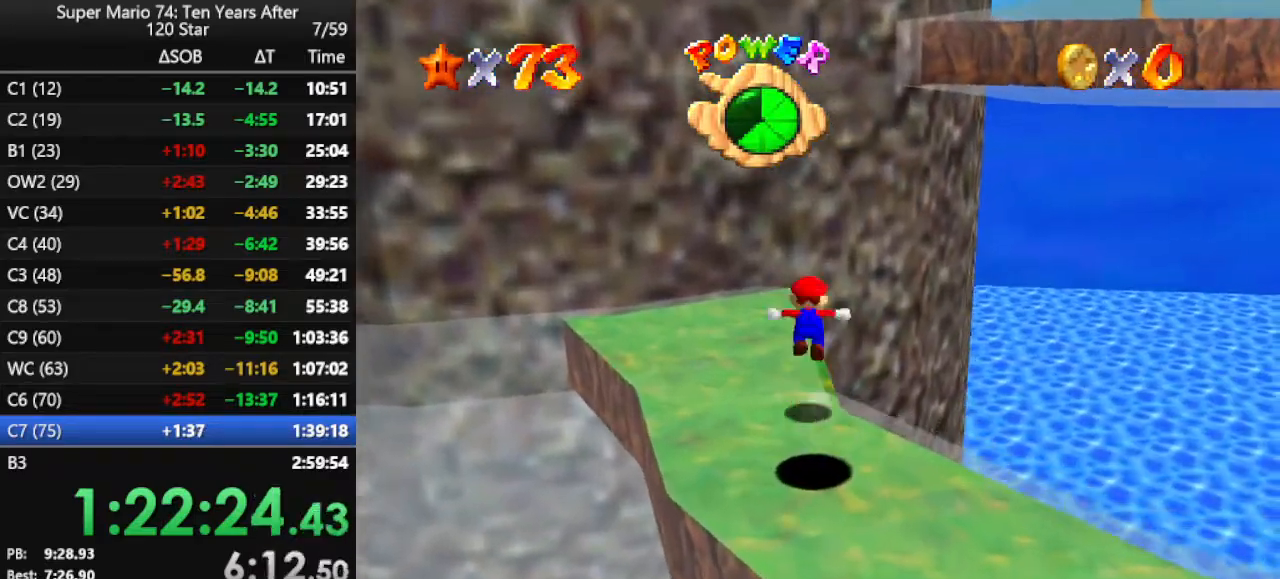
{"buttons": ["A"], "left_stick": "up", "events": [[133, "C_LEFT", "down"], [267, "C_LEFT", "up"], [433, "left_stick", "up"], [500, "A", "down"]]}
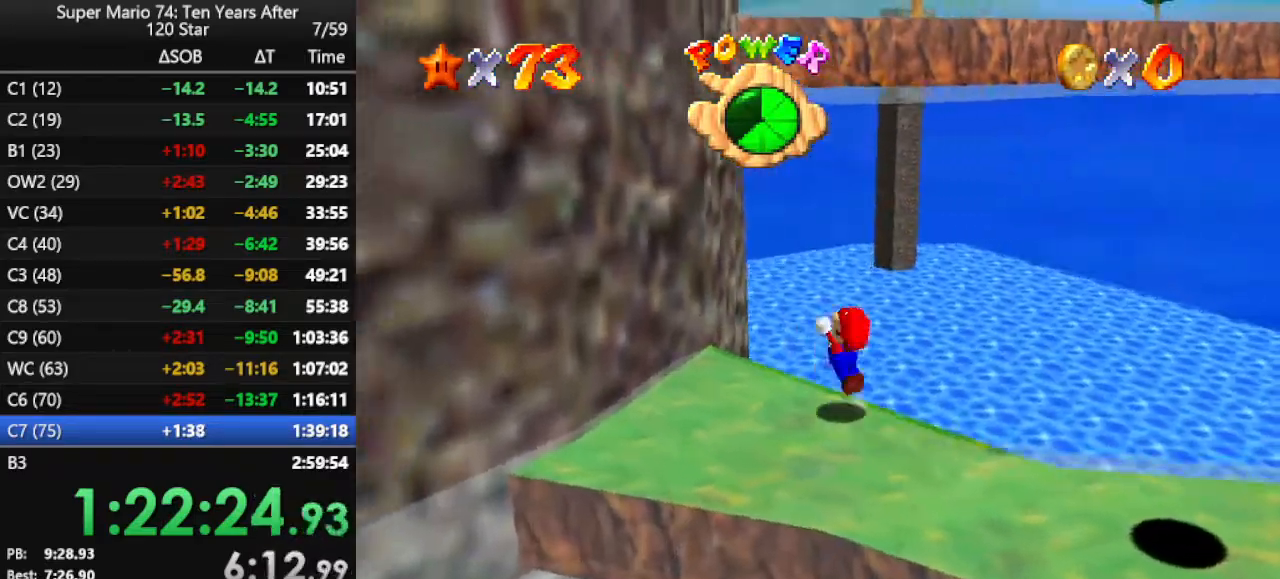
{"buttons": ["A"], "left_stick": "up-left", "events": [[500, "left_stick", "up-left"]]}
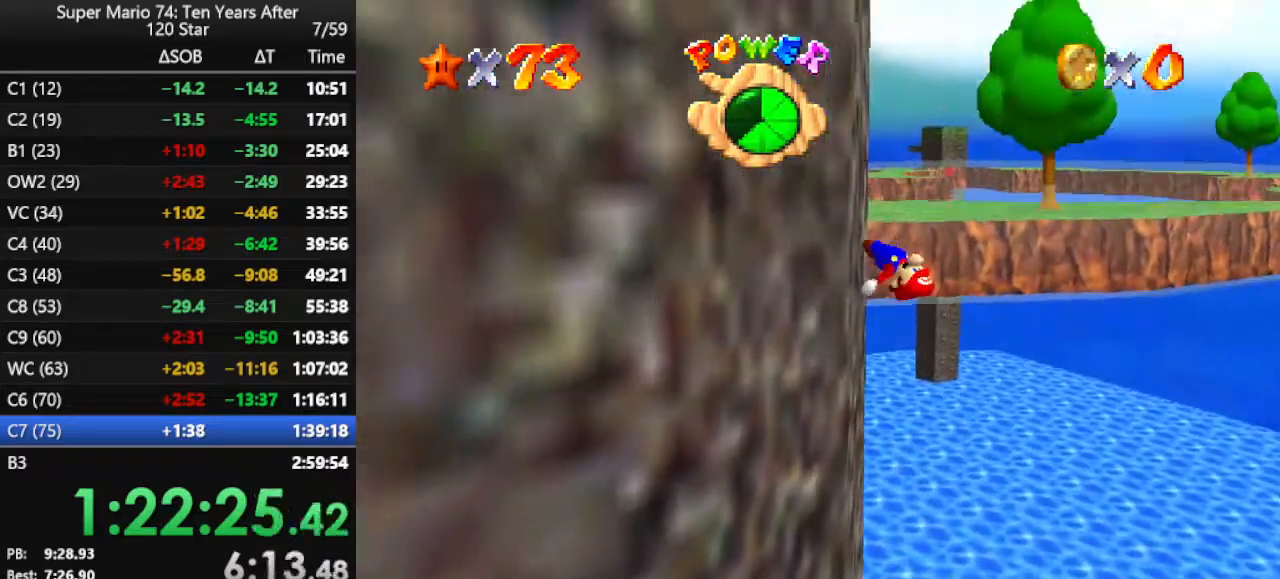
{"buttons": [], "left_stick": "up-left", "events": [[67, "A", "up"], [133, "A", "down"], [500, "A", "up"]]}
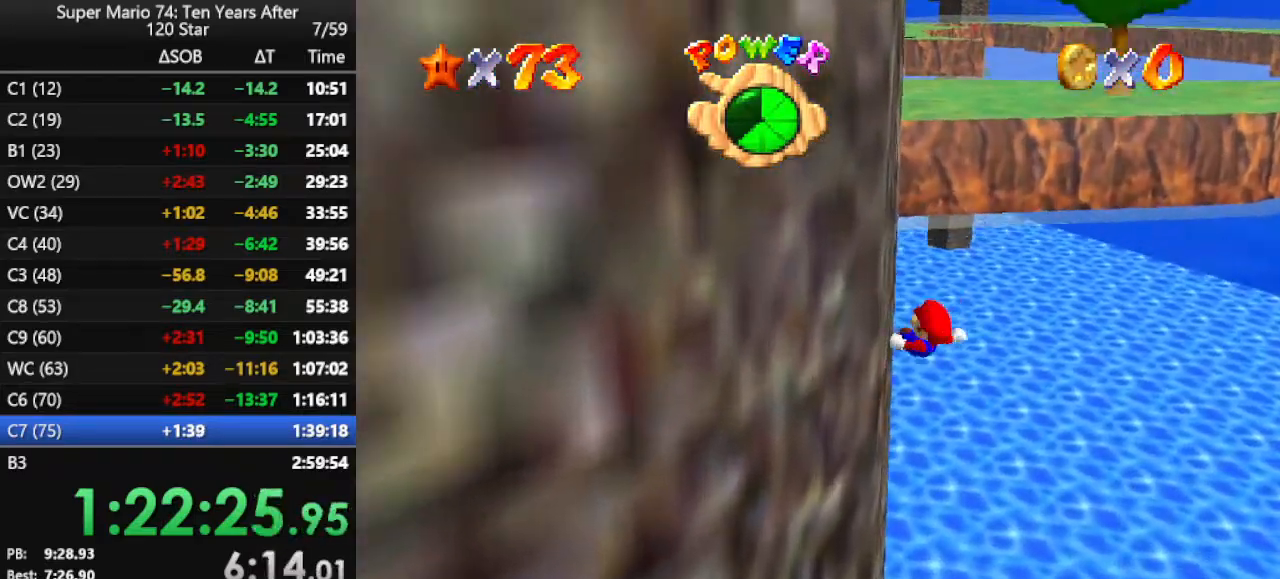
{"buttons": ["R1"], "left_stick": "up", "events": [[100, "A", "down"], [100, "left_stick", "up"], [133, "A", "up"], [167, "B", "down"], [300, "B", "up"], [500, "R1", "down"]]}
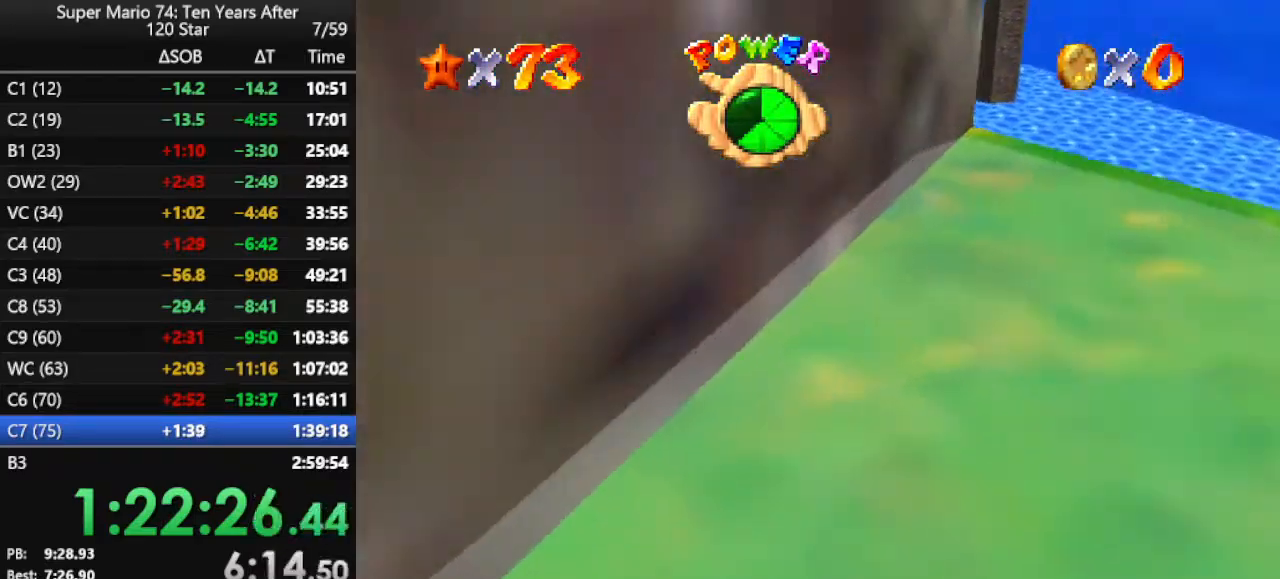
{"buttons": [], "left_stick": "center", "events": [[100, "R1", "up"], [467, "left_stick", "center"]]}
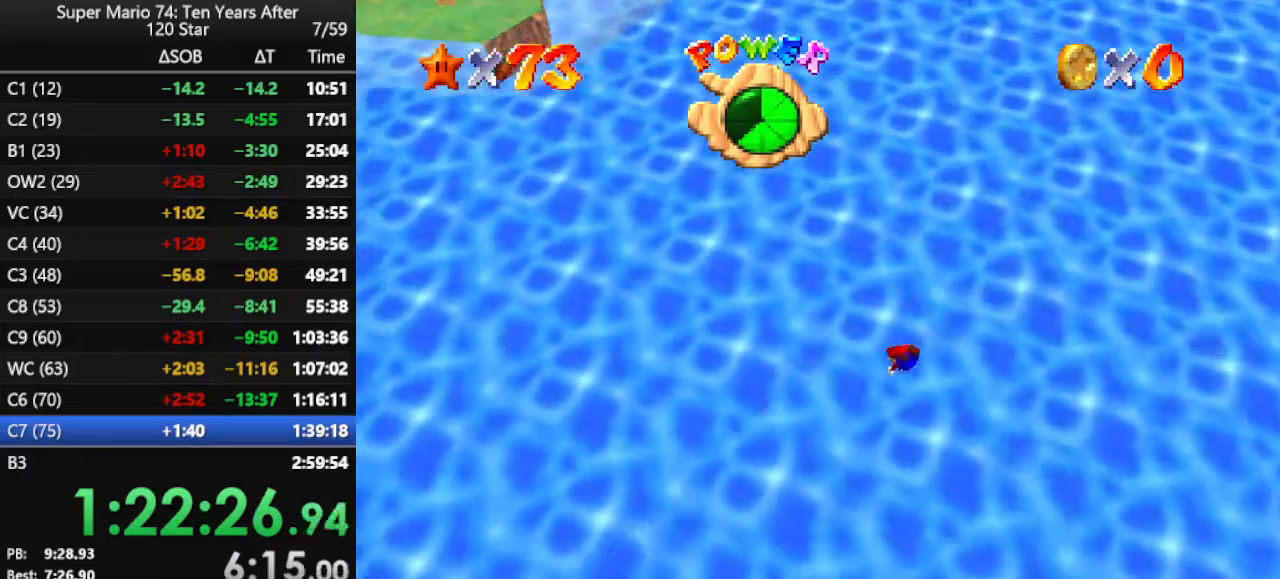
{"buttons": [], "left_stick": "center", "events": []}